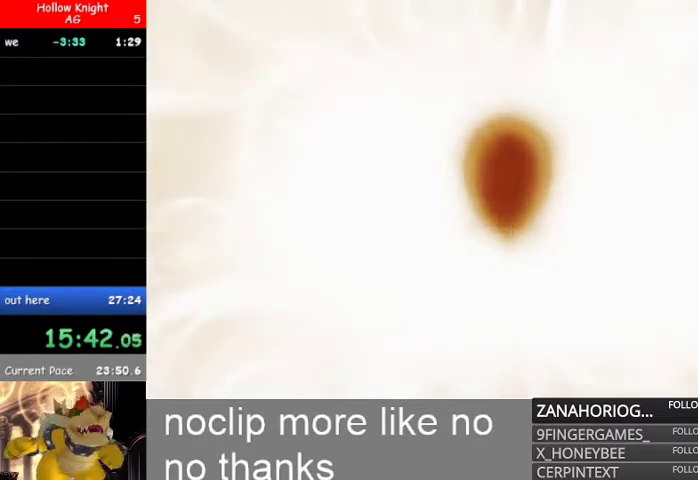
Gameplay with a controller (Xbox layout); each line is a JSON object with the inputs held at the frame after it. "events" lists button and stick changes between this image and that frame as [ms after this image, input, new state], when the widget could be followed in between.
{"buttons": [], "left_stick": "center", "right_stick": "center", "events": [[100, "A", "up"], [200, "A", "down"], [300, "A", "up"], [400, "A", "down"], [500, "A", "up"]]}
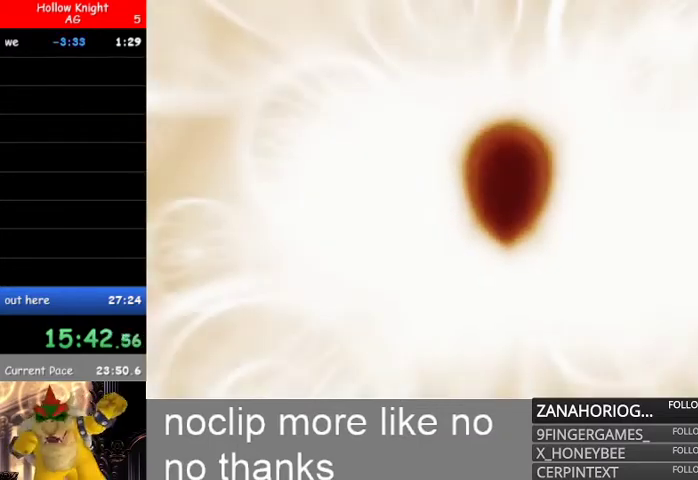
{"buttons": [], "left_stick": "center", "right_stick": "center", "events": [[133, "A", "down"], [233, "A", "up"], [333, "A", "down"], [433, "A", "up"]]}
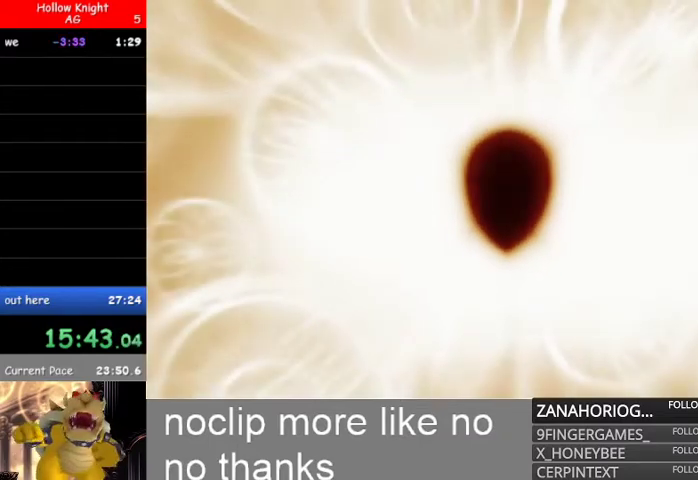
{"buttons": ["A"], "left_stick": "center", "right_stick": "center", "events": [[33, "A", "down"], [133, "A", "up"], [267, "A", "down"], [367, "A", "up"], [467, "A", "down"]]}
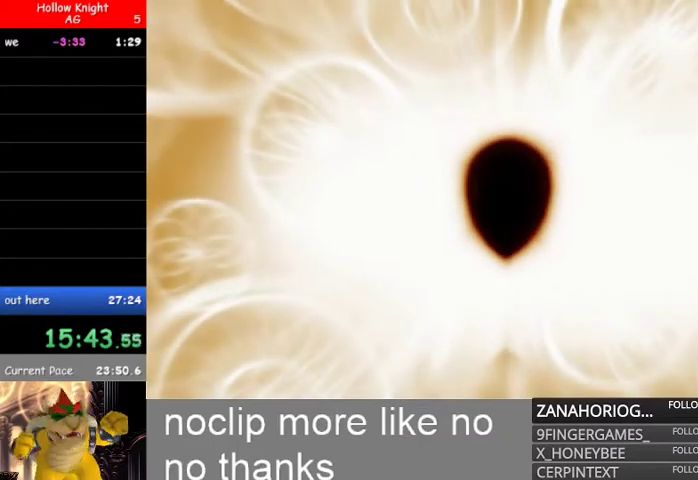
{"buttons": [], "left_stick": "center", "right_stick": "center", "events": [[67, "A", "up"], [167, "A", "down"], [267, "A", "up"], [367, "A", "down"], [467, "A", "up"]]}
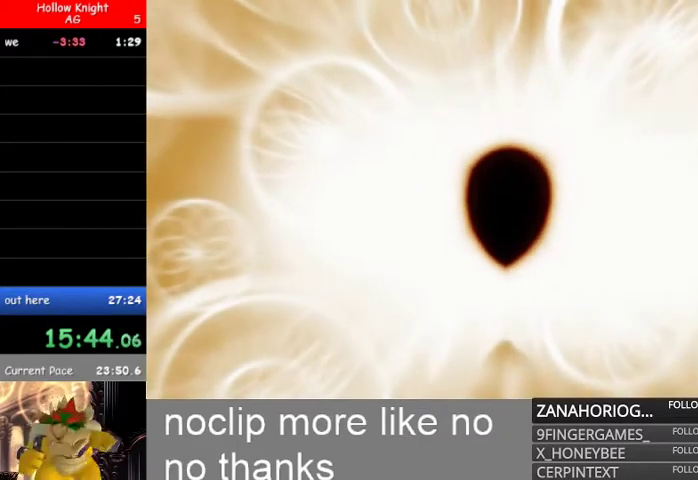
{"buttons": ["A"], "left_stick": "center", "right_stick": "center", "events": [[67, "A", "down"], [167, "A", "up"], [267, "A", "down"]]}
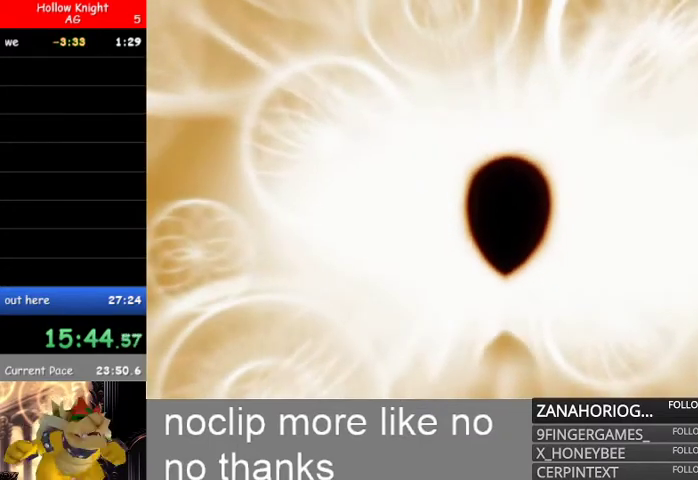
{"buttons": ["B"], "left_stick": "center", "right_stick": "center", "events": [[267, "A", "up"], [400, "A", "down"], [433, "B", "down"], [467, "A", "up"]]}
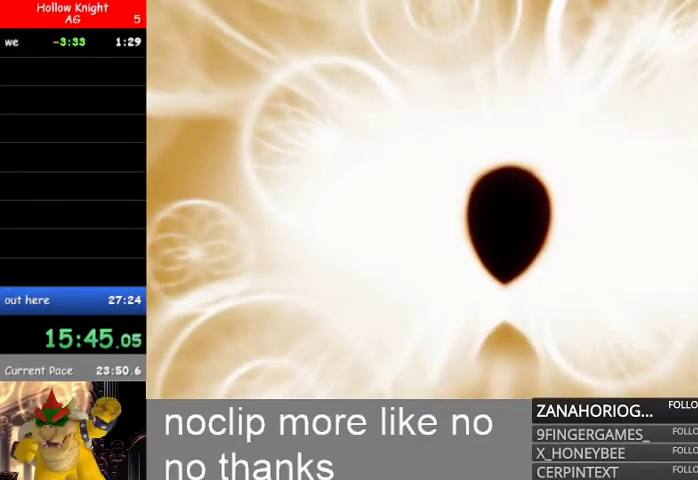
{"buttons": ["A"], "left_stick": "center", "right_stick": "center", "events": [[100, "A", "down"], [133, "B", "up"], [233, "A", "up"], [300, "B", "down"], [367, "A", "down"], [433, "B", "up"]]}
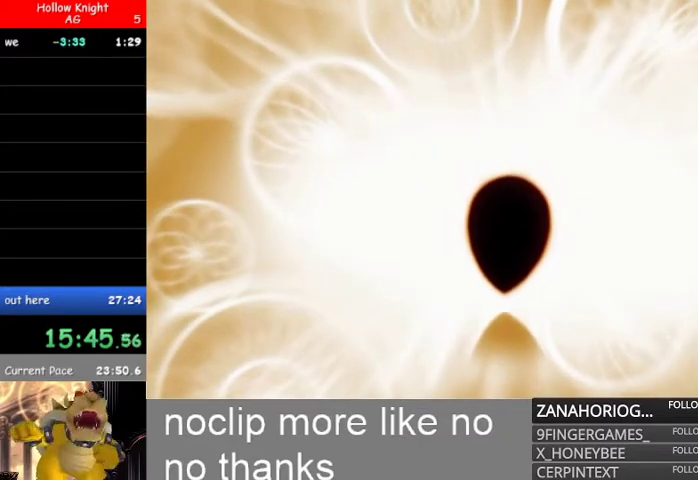
{"buttons": ["A", "B"], "left_stick": "center", "right_stick": "center", "events": [[33, "A", "up"], [33, "B", "down"], [200, "A", "down"], [233, "B", "up"], [333, "A", "up"], [400, "B", "down"], [467, "A", "down"]]}
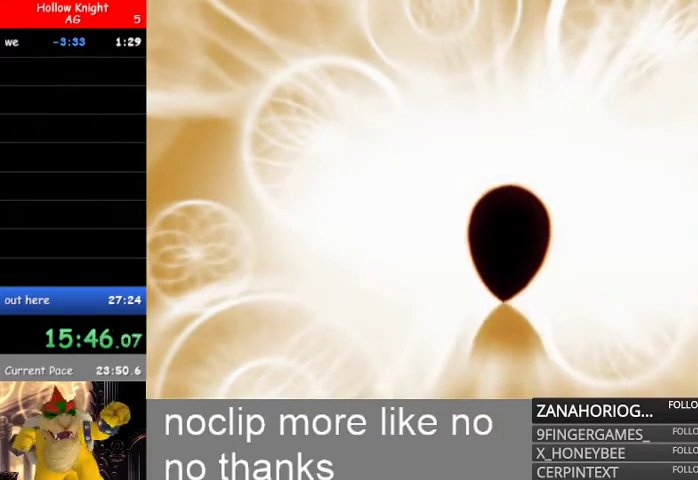
{"buttons": ["B"], "left_stick": "center", "right_stick": "center", "events": [[33, "B", "up"], [167, "A", "up"], [167, "B", "down"], [333, "A", "down"], [367, "B", "up"], [500, "A", "up"], [500, "B", "down"]]}
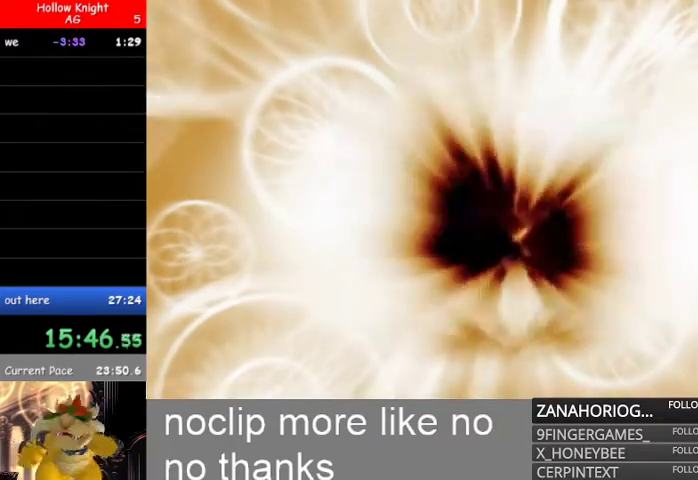
{"buttons": ["A"], "left_stick": "center", "right_stick": "center", "events": [[167, "A", "down"], [200, "B", "up"], [300, "A", "up"], [300, "B", "down"], [500, "A", "down"], [500, "B", "up"]]}
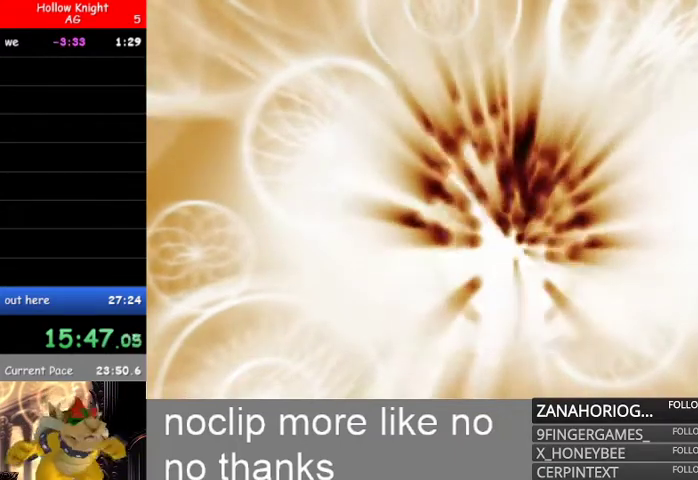
{"buttons": ["B"], "left_stick": "center", "right_stick": "center", "events": [[133, "A", "up"], [133, "B", "down"], [300, "A", "down"], [300, "B", "up"], [400, "A", "up"], [467, "B", "down"]]}
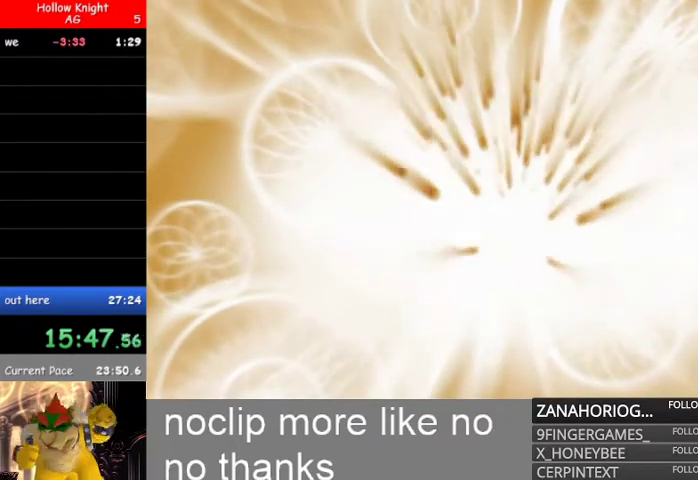
{"buttons": ["A"], "left_stick": "center", "right_stick": "center", "events": [[67, "A", "down"], [133, "B", "up"], [267, "A", "up"], [267, "B", "down"], [400, "A", "down"], [400, "B", "up"]]}
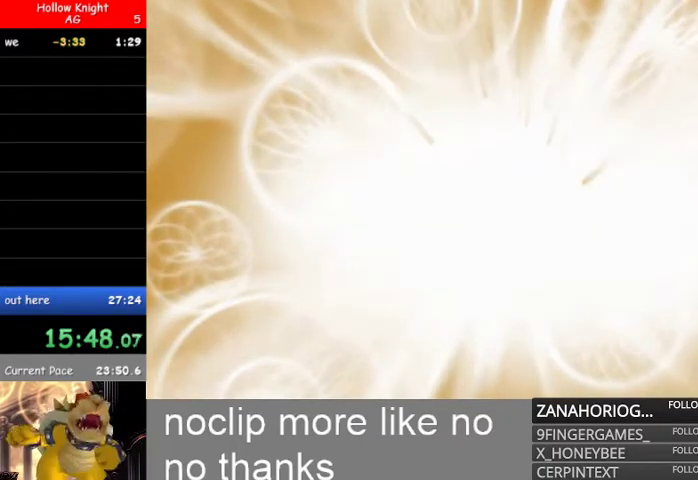
{"buttons": ["A"], "left_stick": "center", "right_stick": "center", "events": [[33, "A", "up"], [33, "B", "down"], [167, "A", "down"], [167, "B", "up"], [300, "B", "down"], [333, "A", "up"], [500, "A", "down"], [500, "B", "up"]]}
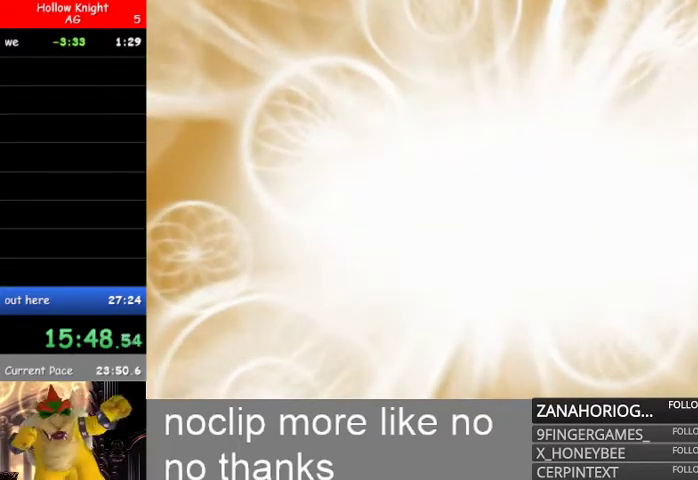
{"buttons": ["A", "B"], "left_stick": "center", "right_stick": "center", "events": [[167, "A", "up"], [167, "B", "down"], [367, "A", "down"], [367, "B", "up"], [500, "B", "down"]]}
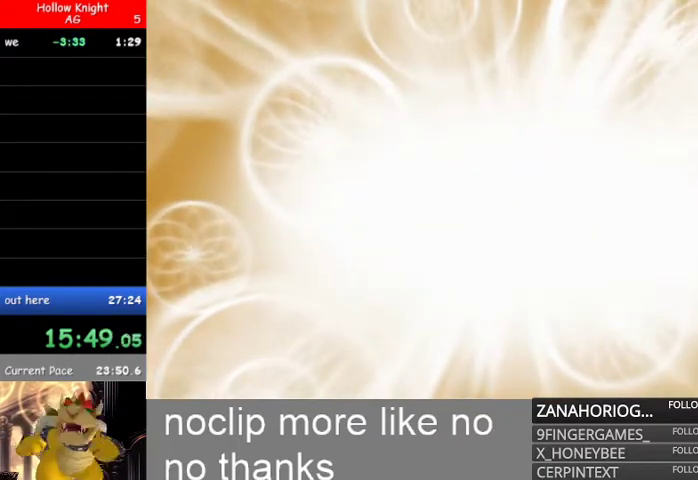
{"buttons": ["B"], "left_stick": "center", "right_stick": "center", "events": [[33, "A", "up"], [200, "A", "down"], [200, "B", "up"], [367, "A", "up"], [367, "B", "down"]]}
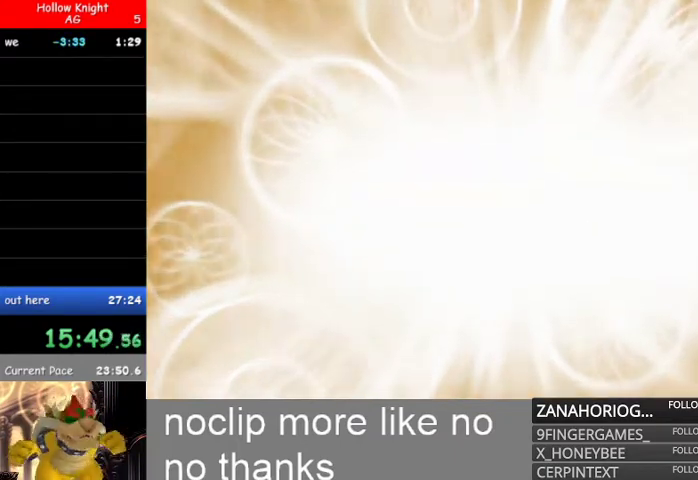
{"buttons": ["A", "B"], "left_stick": "center", "right_stick": "center", "events": [[33, "A", "down"], [33, "B", "up"], [200, "B", "down"], [233, "A", "up"], [400, "A", "down"], [400, "B", "up"], [500, "B", "down"]]}
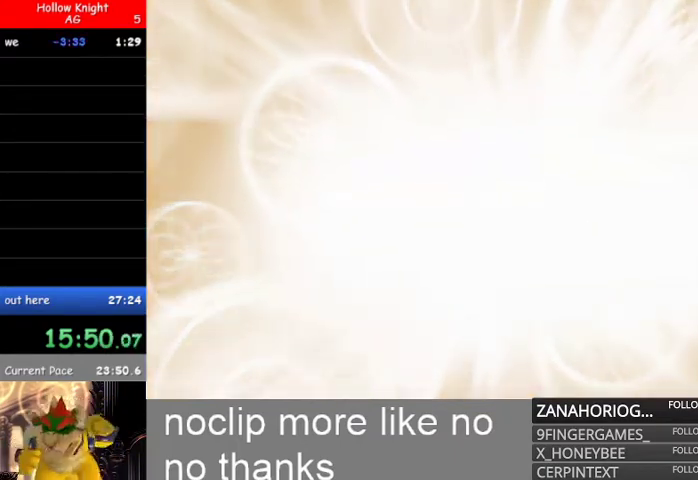
{"buttons": ["B"], "left_stick": "center", "right_stick": "center", "events": [[33, "A", "up"], [200, "A", "down"], [200, "B", "up"], [400, "A", "up"], [400, "B", "down"]]}
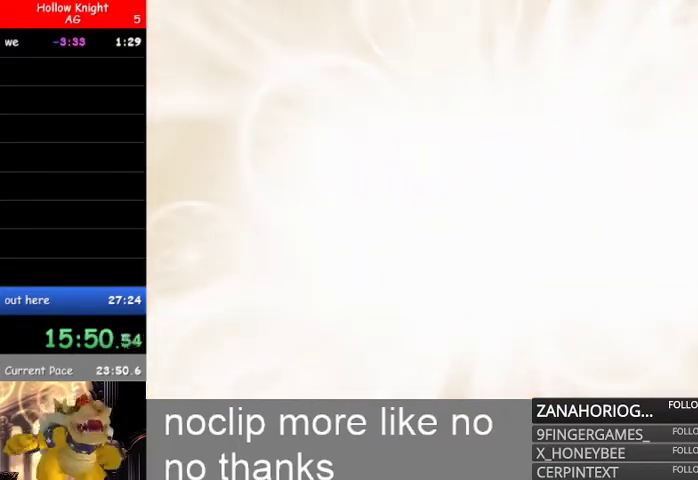
{"buttons": ["A"], "left_stick": "center", "right_stick": "center", "events": [[133, "A", "down"], [133, "B", "up"], [267, "B", "down"], [300, "A", "up"], [467, "A", "down"], [467, "B", "up"]]}
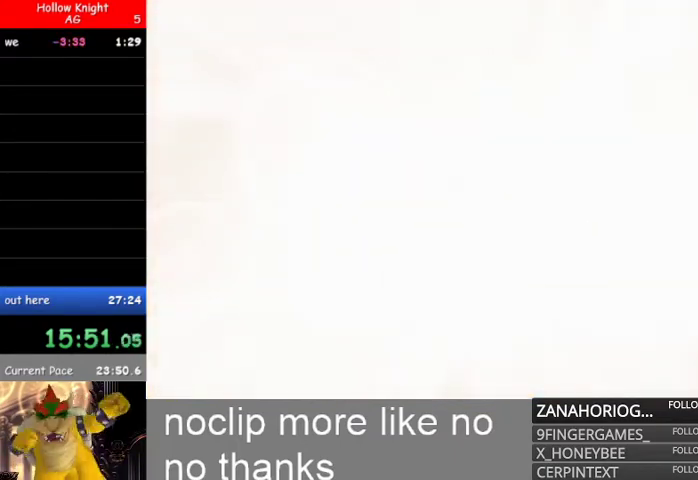
{"buttons": ["A"], "left_stick": "center", "right_stick": "center", "events": [[167, "B", "down"], [200, "A", "up"], [367, "B", "up"], [400, "A", "down"]]}
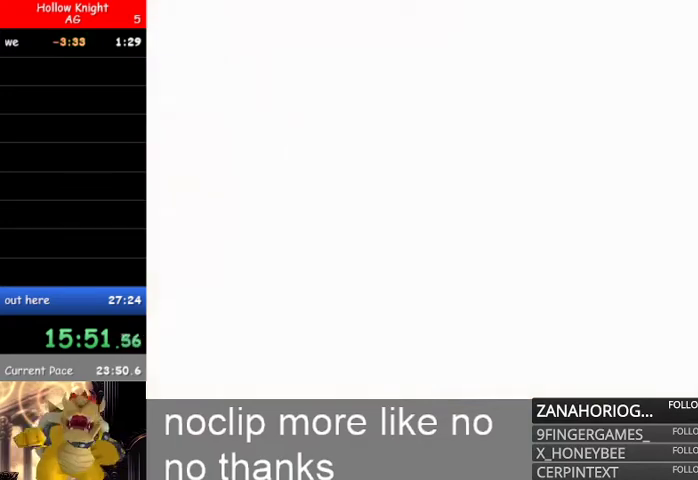
{"buttons": ["B"], "left_stick": "center", "right_stick": "center", "events": [[33, "B", "down"], [100, "A", "up"], [267, "B", "up"], [300, "A", "down"], [400, "B", "down"], [467, "A", "up"]]}
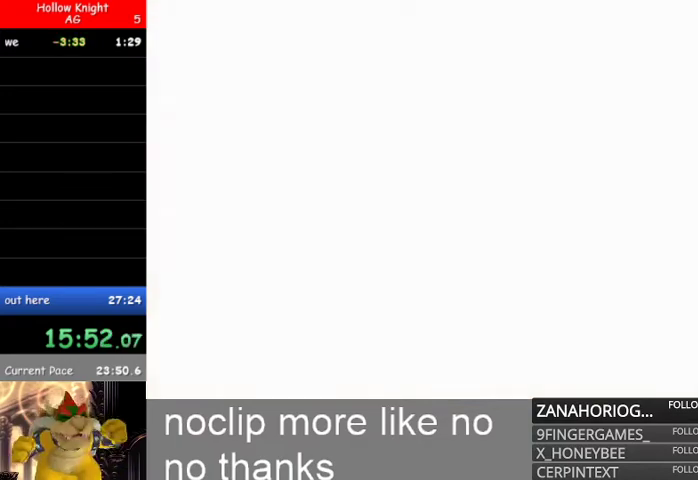
{"buttons": [], "left_stick": "center", "right_stick": "center", "events": [[100, "B", "up"], [167, "A", "down"], [267, "B", "down"], [333, "A", "up"], [467, "B", "up"]]}
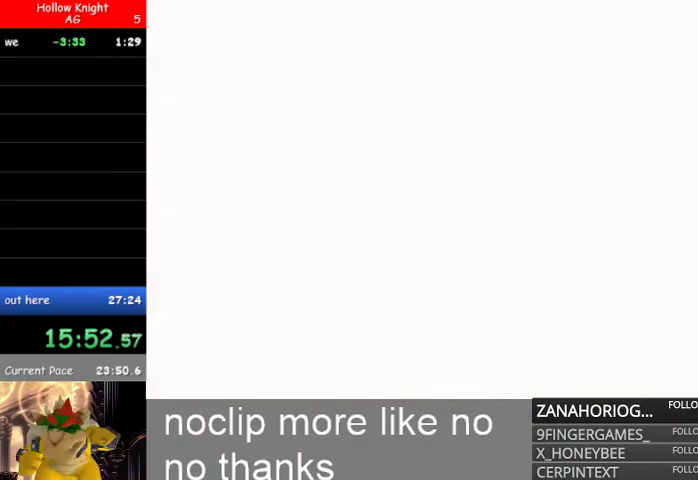
{"buttons": ["A", "B"], "left_stick": "center", "right_stick": "center", "events": [[33, "A", "down"], [133, "B", "down"], [200, "A", "up"], [333, "B", "up"], [433, "B", "down"], [467, "A", "down"]]}
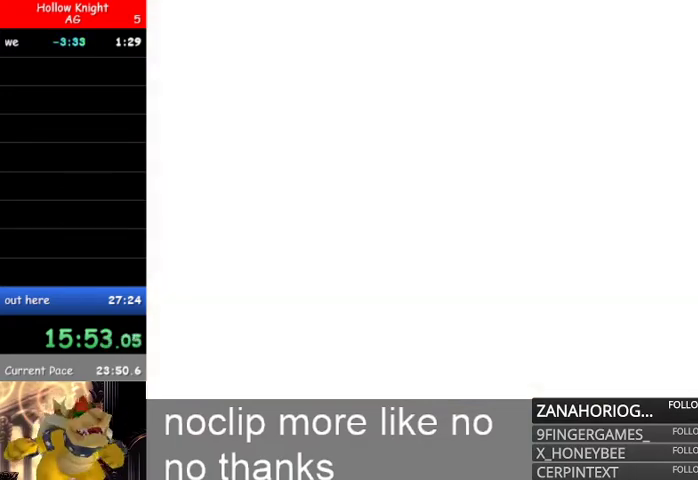
{"buttons": [], "left_stick": "center", "right_stick": "center", "events": [[167, "B", "up"], [200, "A", "up"], [300, "A", "down"], [300, "B", "down"], [500, "A", "up"], [500, "B", "up"]]}
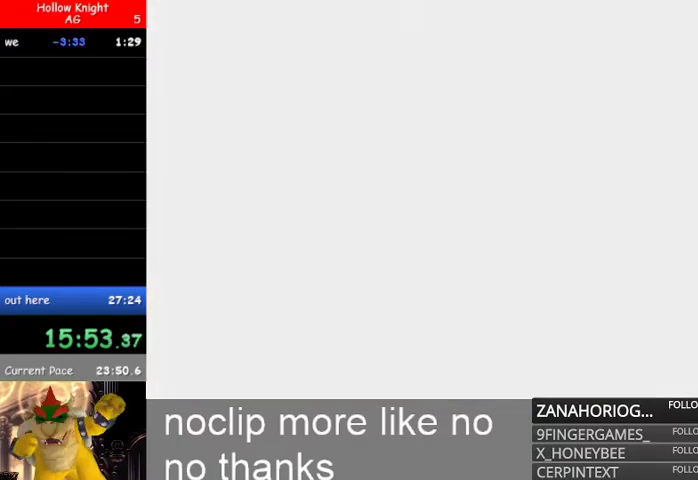
{"buttons": [], "left_stick": "center", "right_stick": "center", "events": [[100, "A", "down"], [100, "B", "down"], [200, "B", "up"], [267, "A", "up"], [333, "B", "down"], [400, "A", "down"], [467, "B", "up"], [500, "A", "up"]]}
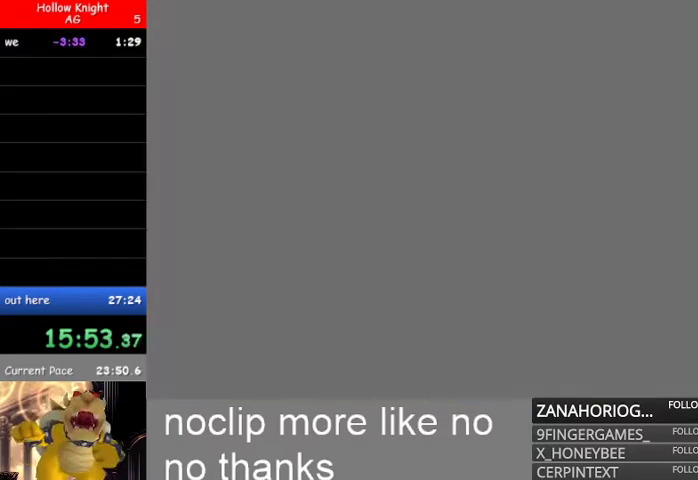
{"buttons": ["A"], "left_stick": "center", "right_stick": "center", "events": [[100, "B", "down"], [133, "A", "down"], [300, "A", "up"], [333, "B", "up"], [400, "B", "down"], [433, "A", "down"], [467, "B", "up"]]}
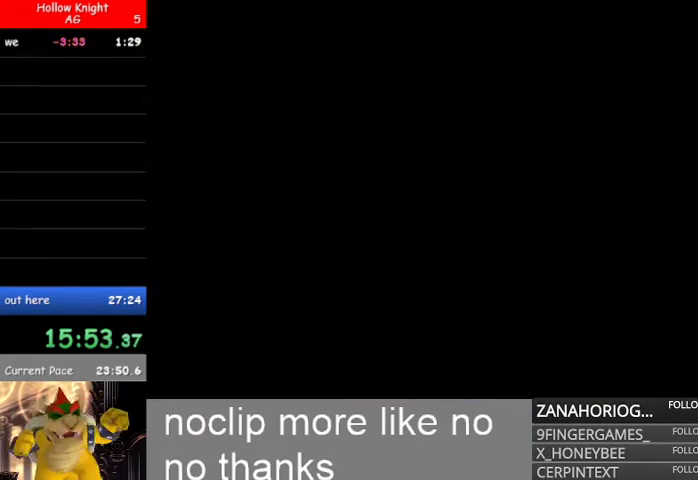
{"buttons": [], "left_stick": "down-right", "right_stick": "center", "events": [[67, "A", "up"], [200, "left_stick", "right"], [267, "B", "down"], [333, "B", "up"], [333, "R2", "down"], [367, "left_stick", "up-left"], [467, "R2", "up"], [500, "left_stick", "down-right"]]}
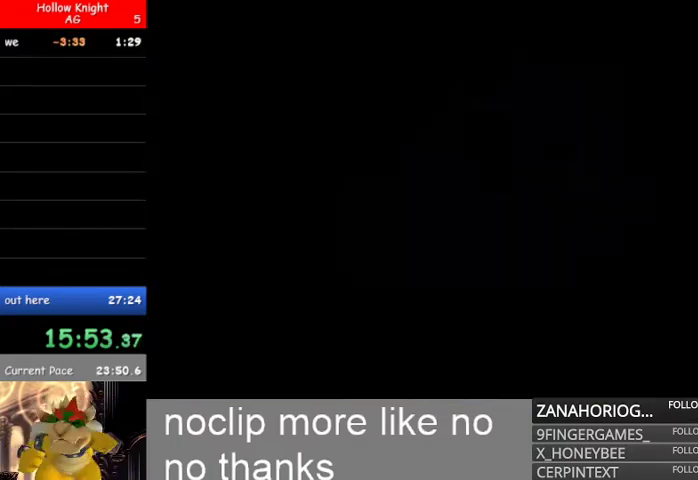
{"buttons": [], "left_stick": "up-left", "right_stick": "center", "events": [[33, "B", "down"], [33, "R2", "down"], [100, "A", "down"], [100, "left_stick", "up-right"], [167, "B", "up"], [167, "left_stick", "up-left"], [200, "A", "up"], [233, "R2", "up"], [233, "left_stick", "down-left"], [300, "B", "down"], [300, "R2", "down"], [333, "A", "down"], [333, "left_stick", "right"], [367, "B", "up"], [433, "A", "up"], [467, "R2", "up"], [467, "left_stick", "up-left"]]}
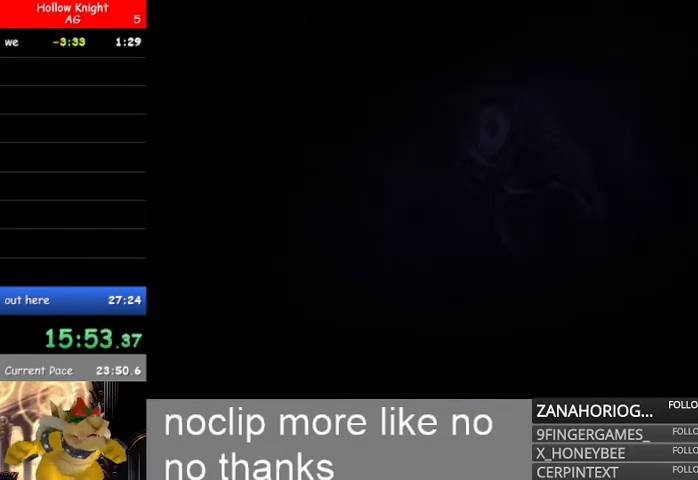
{"buttons": [], "left_stick": "center", "right_stick": "center", "events": [[33, "B", "down"], [33, "R2", "down"], [67, "left_stick", "down-left"], [100, "A", "down"], [133, "B", "up"], [167, "left_stick", "right"], [200, "A", "up"], [233, "R2", "up"], [300, "B", "down"], [300, "left_stick", "up"], [367, "A", "down"], [367, "B", "up"], [367, "left_stick", "left"], [433, "left_stick", "center"], [467, "A", "up"]]}
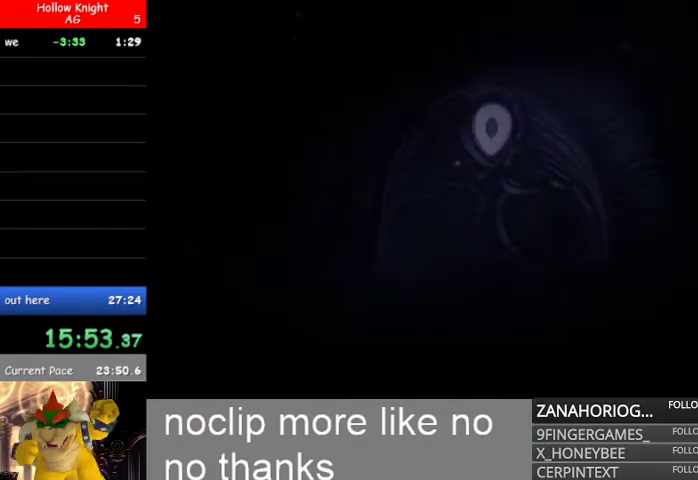
{"buttons": ["B"], "left_stick": "center", "right_stick": "center", "events": [[33, "B", "down"], [100, "A", "down"], [100, "B", "up"], [233, "A", "up"], [267, "B", "down"], [333, "A", "down"], [433, "B", "up"], [500, "A", "up"], [500, "B", "down"]]}
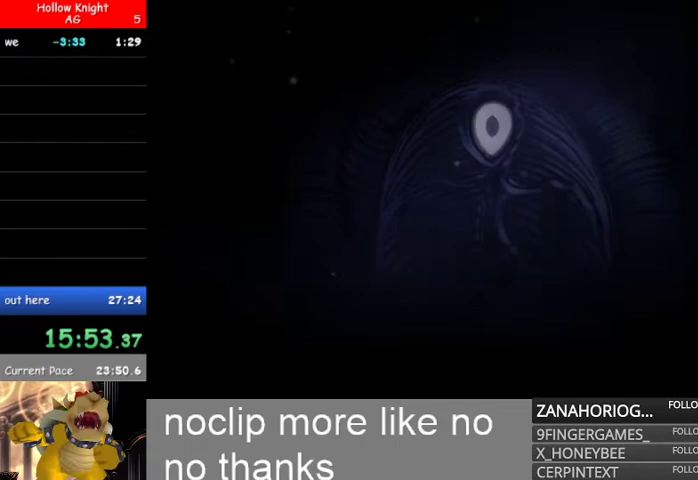
{"buttons": ["A"], "left_stick": "center", "right_stick": "center", "events": [[133, "A", "down"], [200, "B", "up"], [367, "A", "up"], [400, "B", "down"], [467, "A", "down"], [467, "B", "up"]]}